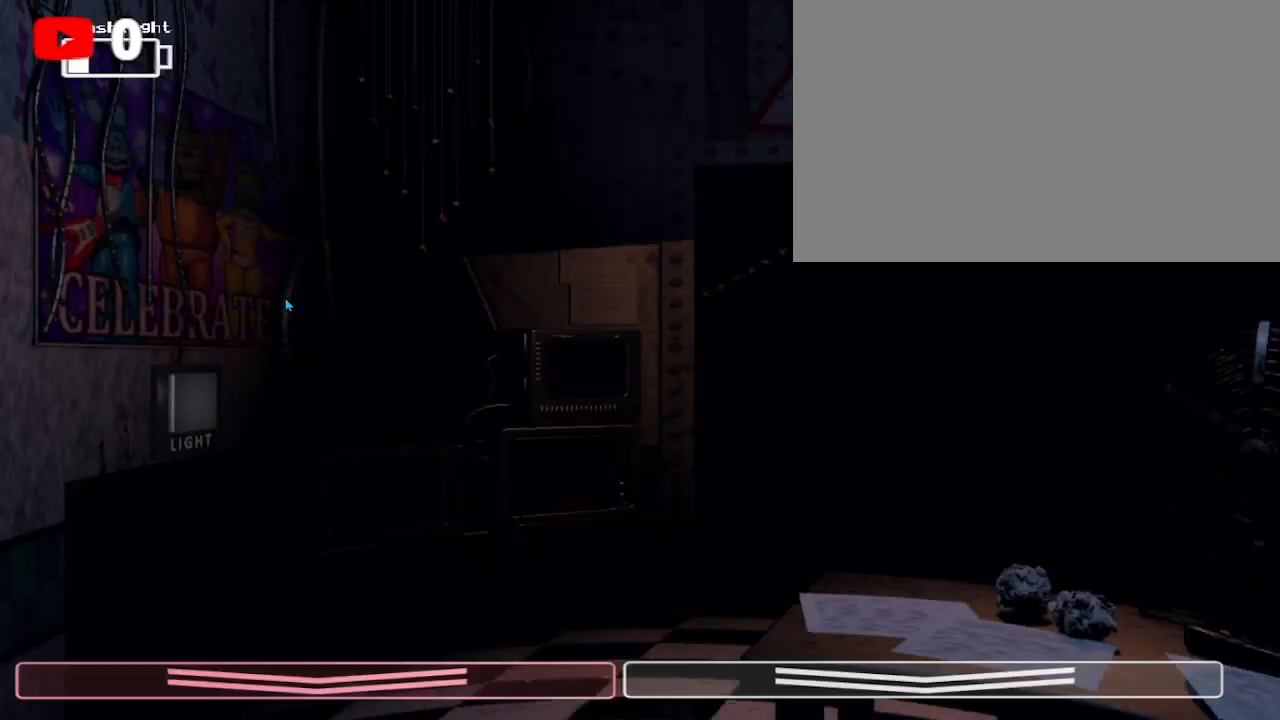
Gameplay with keyboard and mouse; each line is a JSON object with the keys and mouse buttons held at the frame after it. "events" lists presses ("down") and releases ("up") of "1", "2", "3", "4", "5", "a", "alt", "b", "c", "ctrl", "d", "e", "f", "g", "q", "r", "s", "shift", "space", "t", "tab", "tilde", "v", "w", "x", "z", "mouse_left", "mouse_wheel", "mouse_right", "mouse_mb4" and "mouse_mb5" between this image and that frame as [ms after this image, input, new state], when the widget could be followed in between. "mouse_left", "mouse_wheel", "mouse_right", "mouse_mb4", "mouse_mb5" = the "left", "wheel", "right", "mb4", "mb5" buttons of the "mouse" list. No other keys are recorded. "wheel" means that the mouse wheel is clicked or scrolled. Mouse movement is not recorded.
{"keys": [], "mouse": [], "events": [[133, "ctrl", "down"], [267, "ctrl", "up"], [267, "mouse_left", "down"], [367, "mouse_left", "up"], [467, "mouse_left", "down"], [500, "mouse_left", "up"]]}
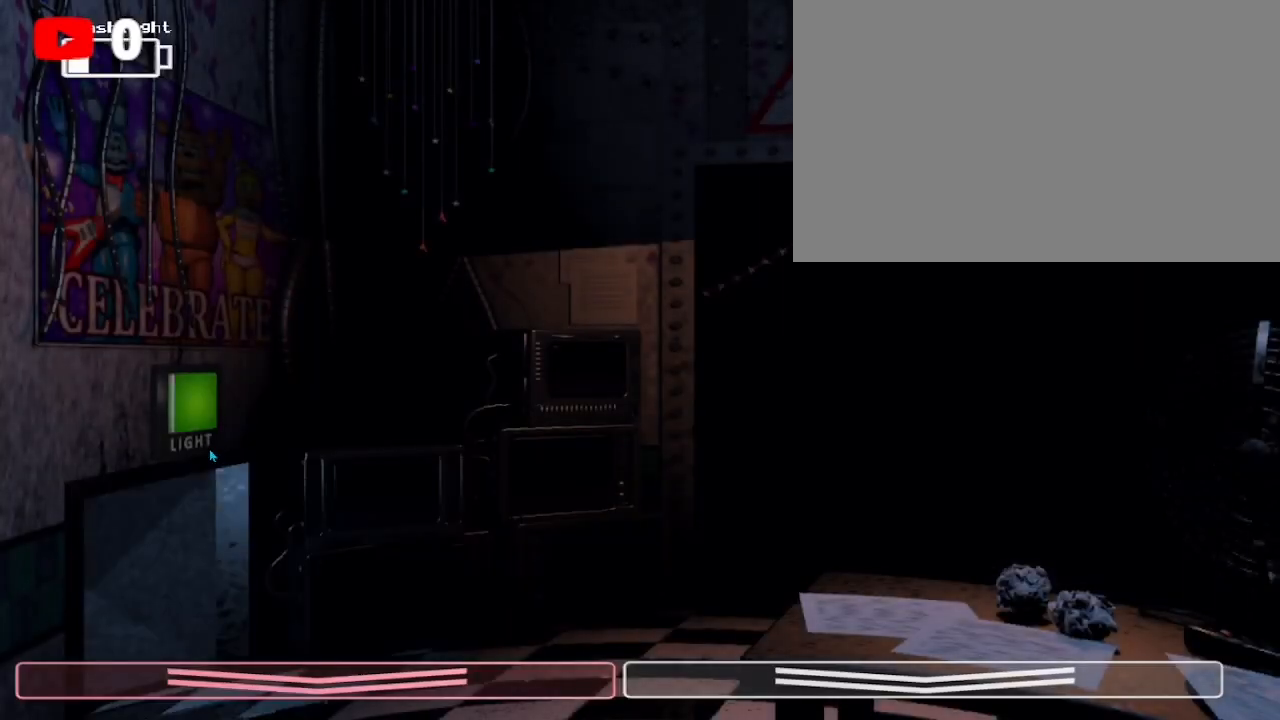
{"keys": ["ctrl"], "mouse": [], "events": [[233, "ctrl", "down"], [400, "ctrl", "up"], [467, "ctrl", "down"]]}
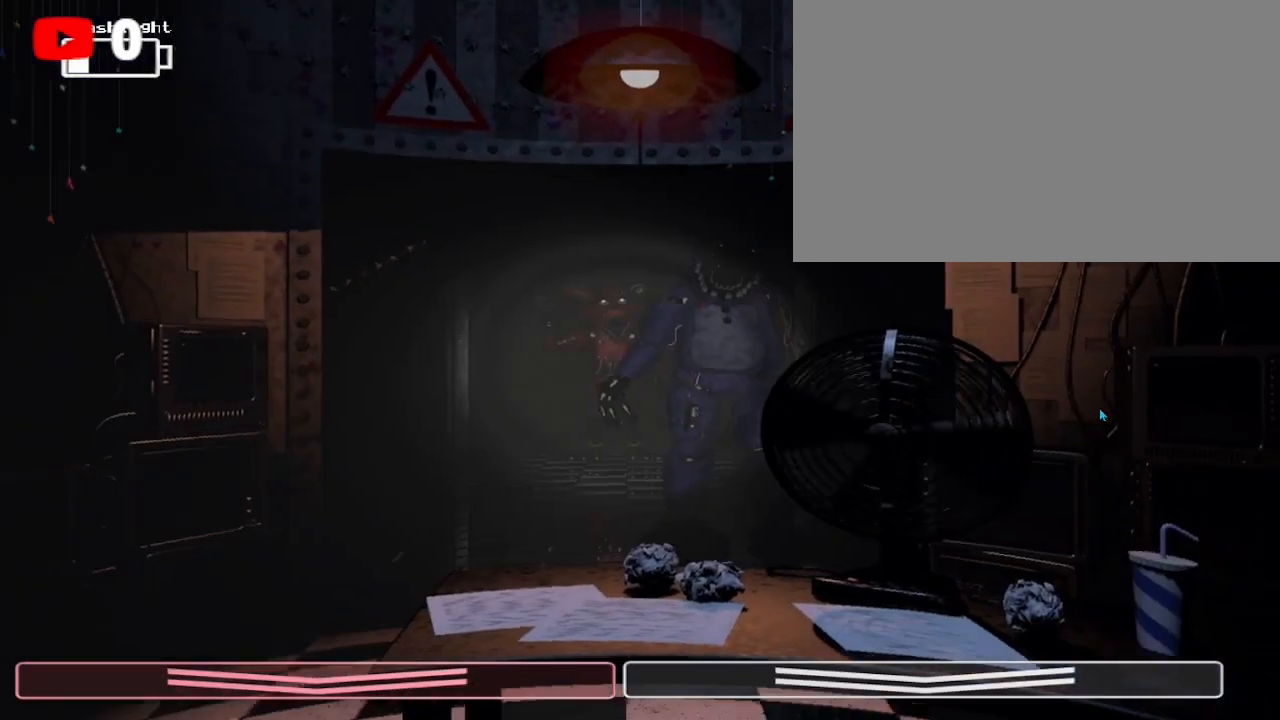
{"keys": [], "mouse": [], "events": [[33, "ctrl", "up"], [133, "ctrl", "down"], [233, "ctrl", "up"], [300, "ctrl", "down"], [333, "ctrl", "up"]]}
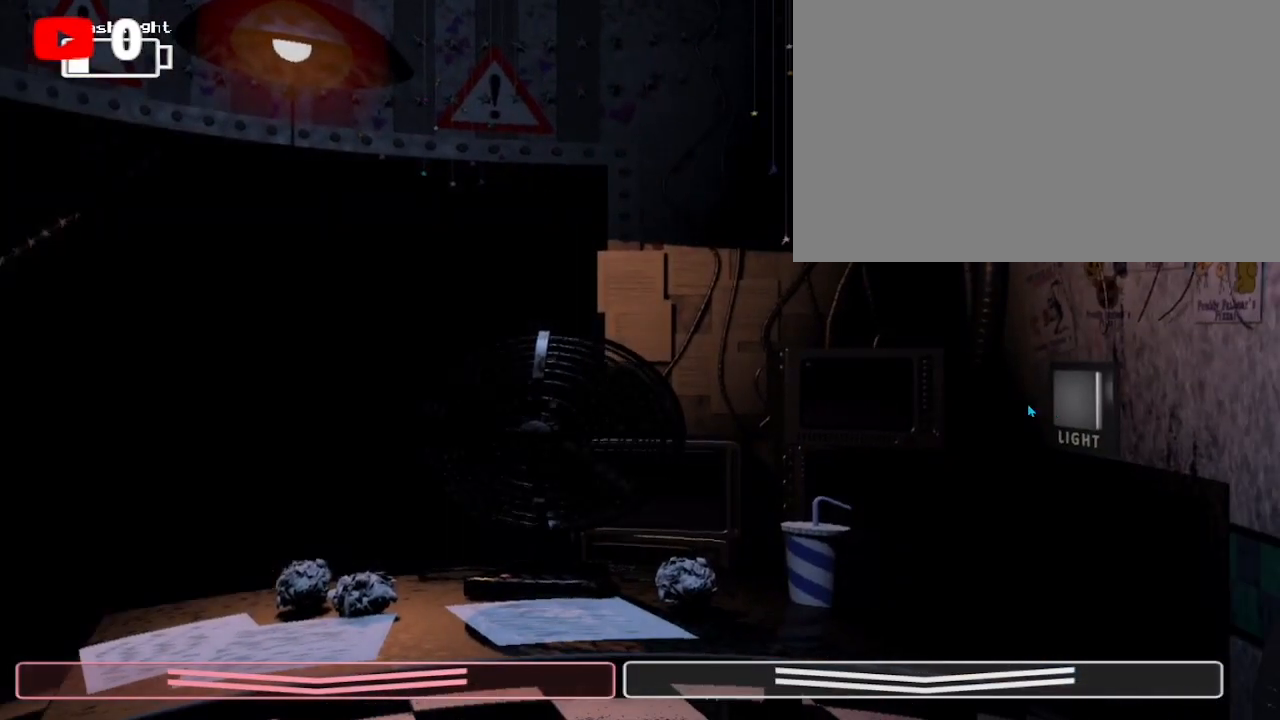
{"keys": [], "mouse": [], "events": [[67, "ctrl", "down"], [167, "ctrl", "up"], [267, "ctrl", "down"], [367, "ctrl", "up"], [400, "ctrl", "down"], [500, "ctrl", "up"]]}
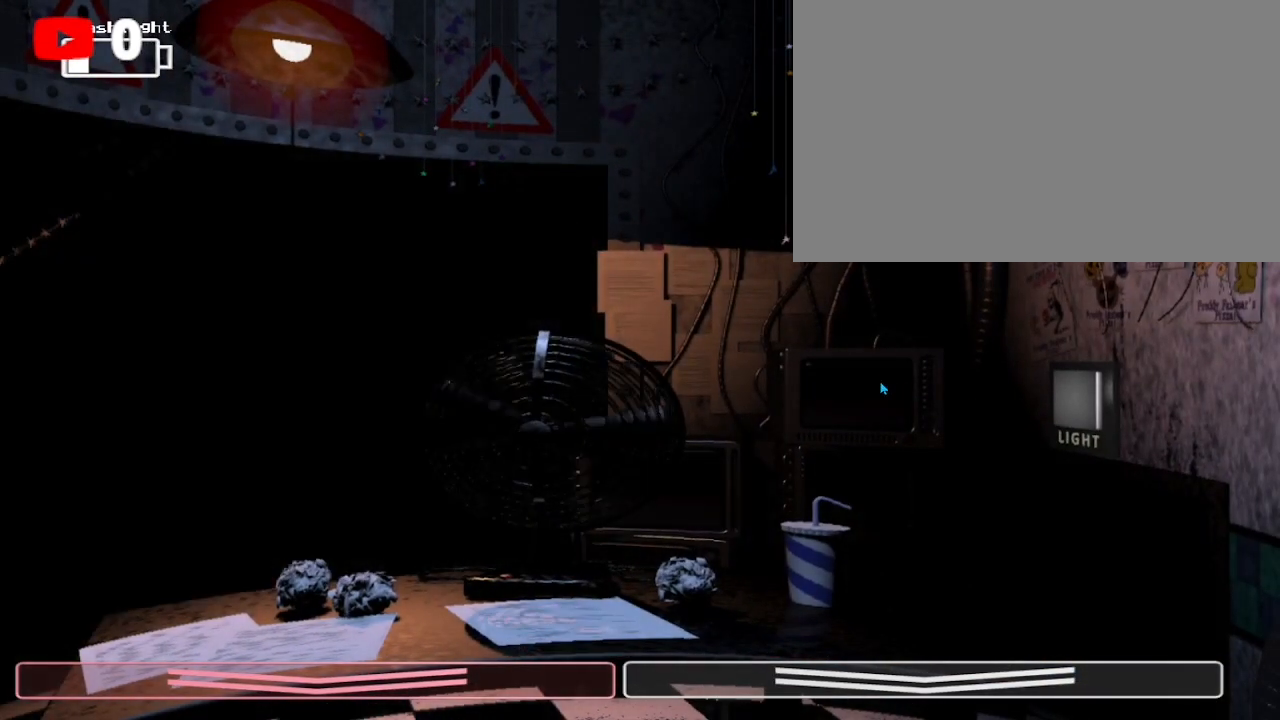
{"keys": [], "mouse": [], "events": [[100, "ctrl", "down"], [133, "ctrl", "up"], [233, "ctrl", "down"], [333, "ctrl", "up"], [433, "ctrl", "down"], [467, "ctrl", "up"]]}
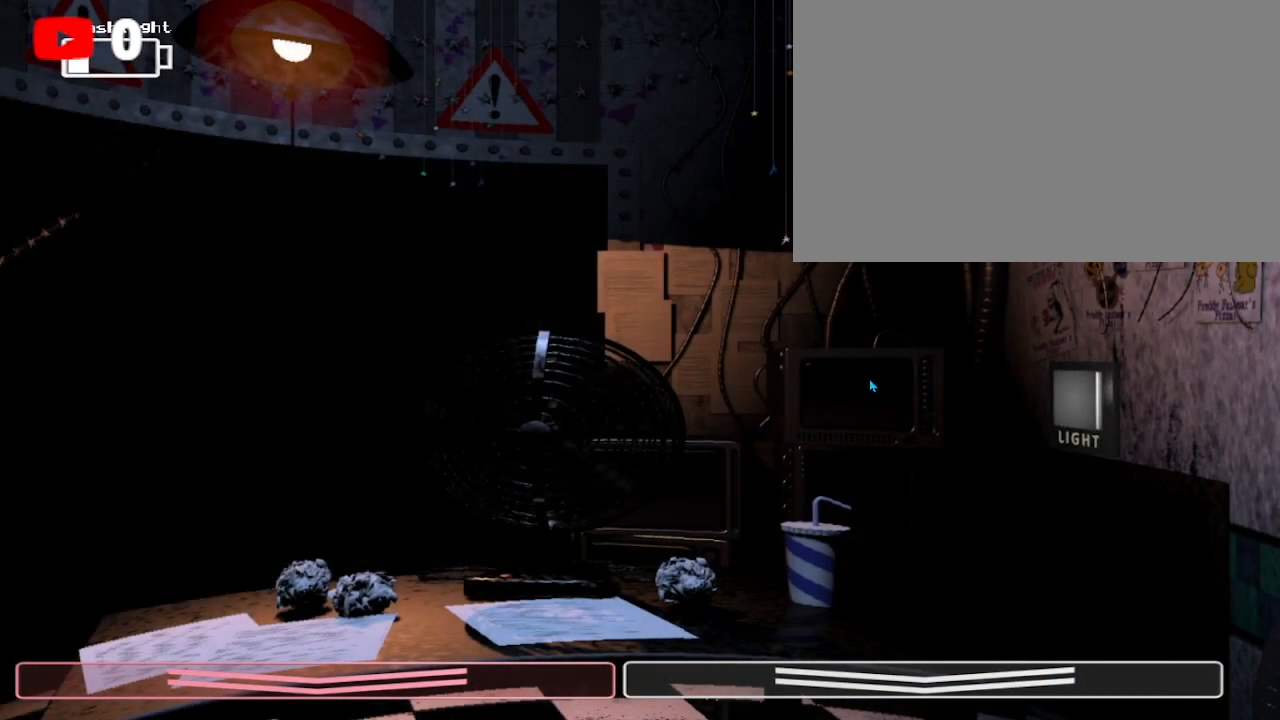
{"keys": [], "mouse": [], "events": [[67, "ctrl", "down"], [167, "ctrl", "up"], [233, "ctrl", "down"], [300, "ctrl", "up"], [400, "ctrl", "down"], [433, "ctrl", "up"]]}
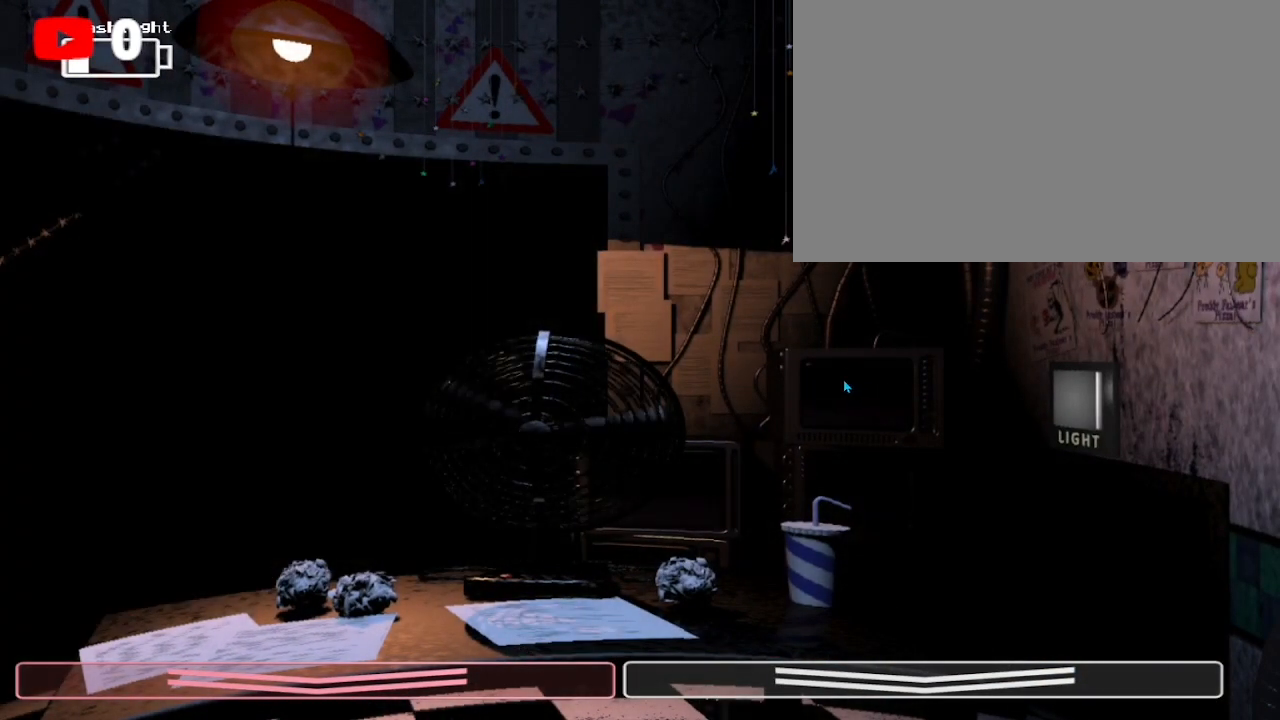
{"keys": [], "mouse": [], "events": [[67, "ctrl", "down"], [133, "ctrl", "up"], [200, "ctrl", "down"], [300, "ctrl", "up"], [400, "ctrl", "down"], [500, "ctrl", "up"]]}
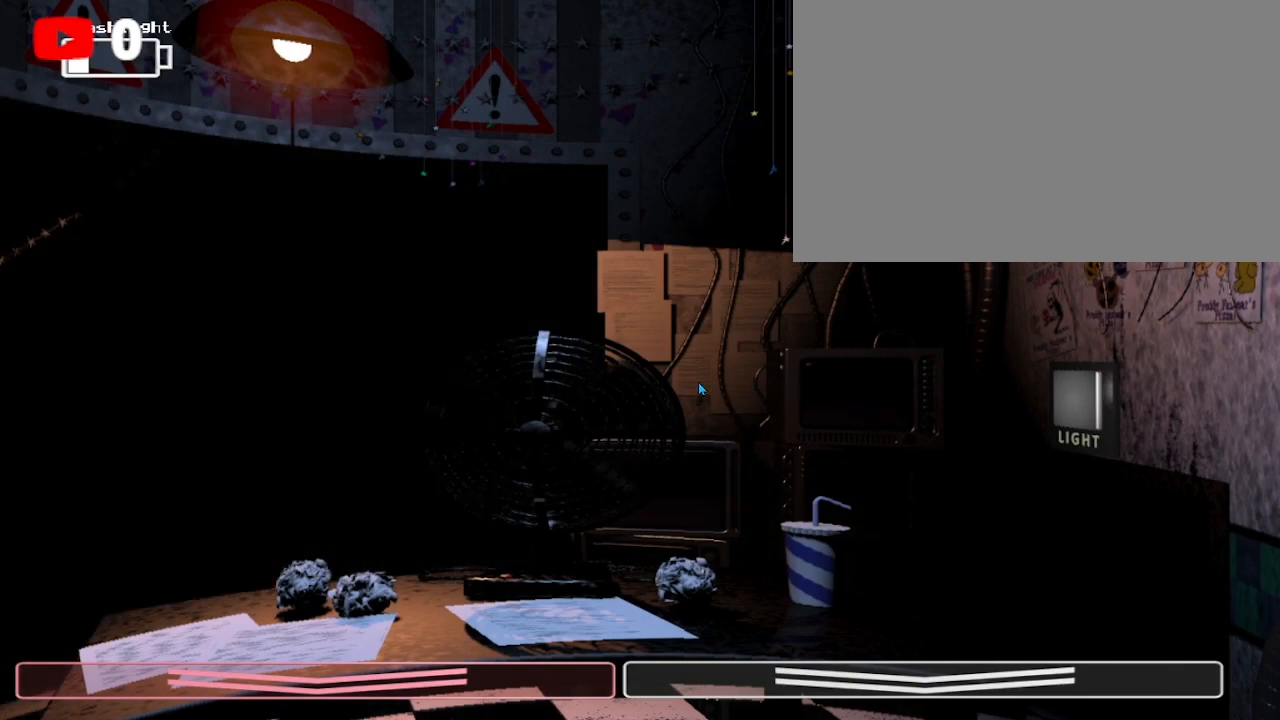
{"keys": ["ctrl"], "mouse": [], "events": [[100, "ctrl", "down"], [133, "ctrl", "up"], [267, "ctrl", "down"], [367, "ctrl", "up"], [467, "ctrl", "down"]]}
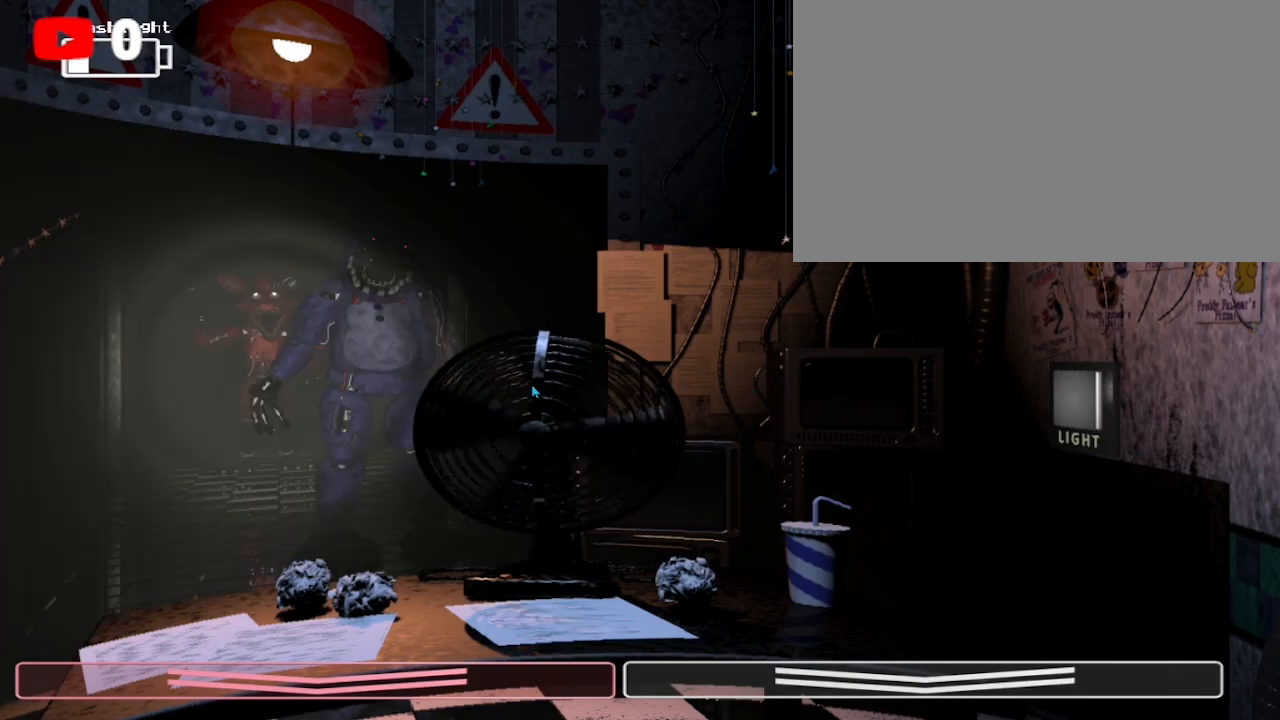
{"keys": [], "mouse": [], "events": [[133, "ctrl", "up"], [300, "ctrl", "down"], [433, "ctrl", "up"]]}
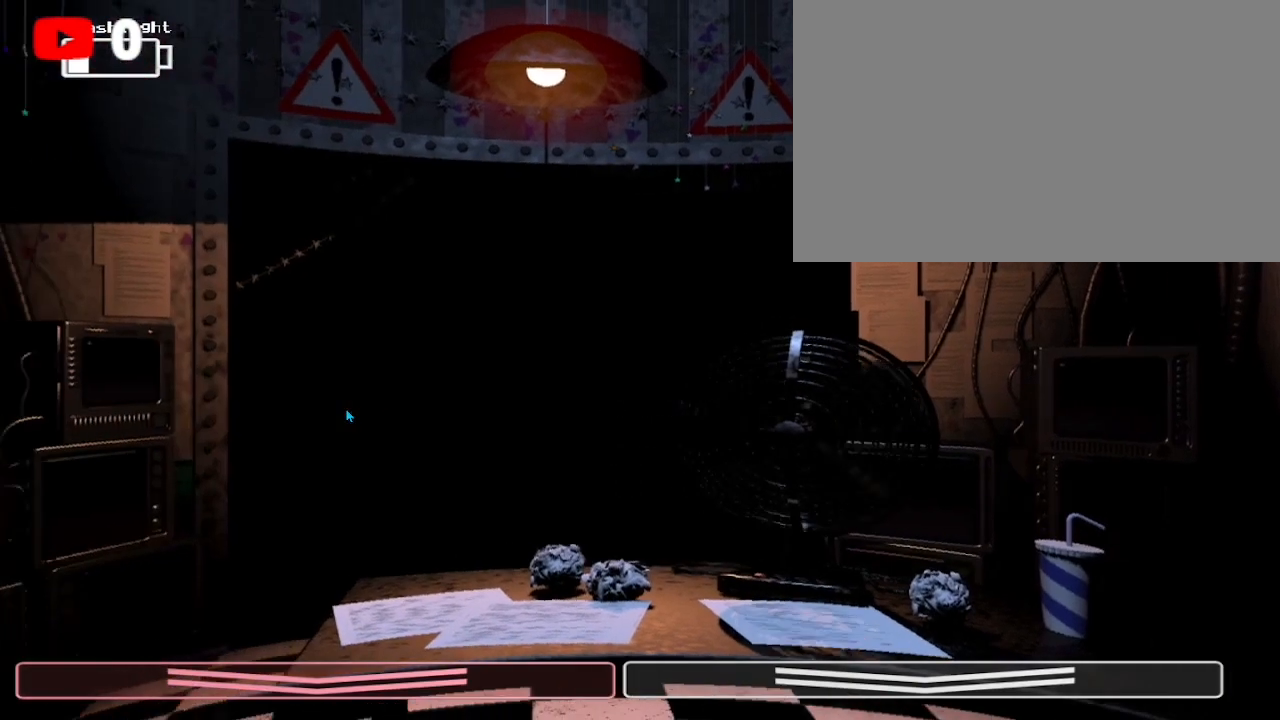
{"keys": [], "mouse": [], "events": [[33, "ctrl", "down"], [100, "ctrl", "up"], [200, "ctrl", "down"], [300, "ctrl", "up"], [400, "ctrl", "down"], [433, "ctrl", "up"]]}
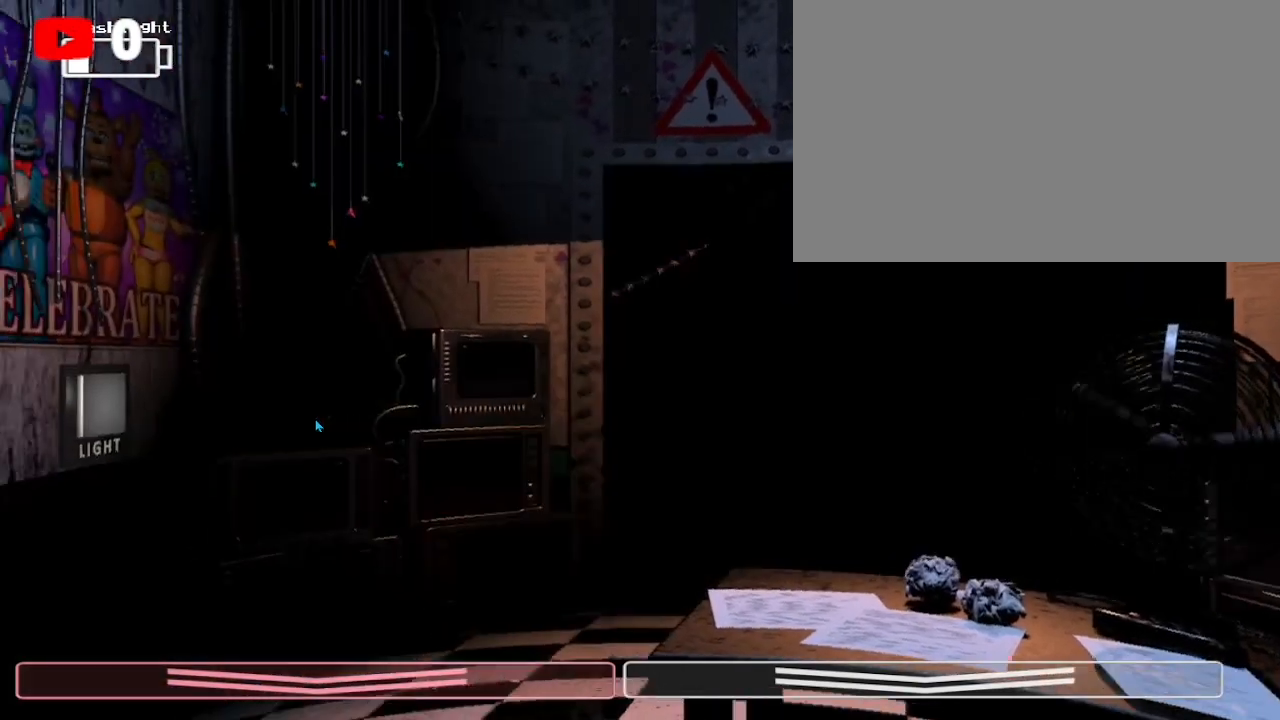
{"keys": [], "mouse": [], "events": [[67, "ctrl", "down"], [133, "ctrl", "up"], [267, "ctrl", "down"], [267, "mouse_left", "down"], [300, "mouse_left", "up"], [367, "ctrl", "up"], [400, "mouse_left", "down"], [500, "mouse_left", "up"]]}
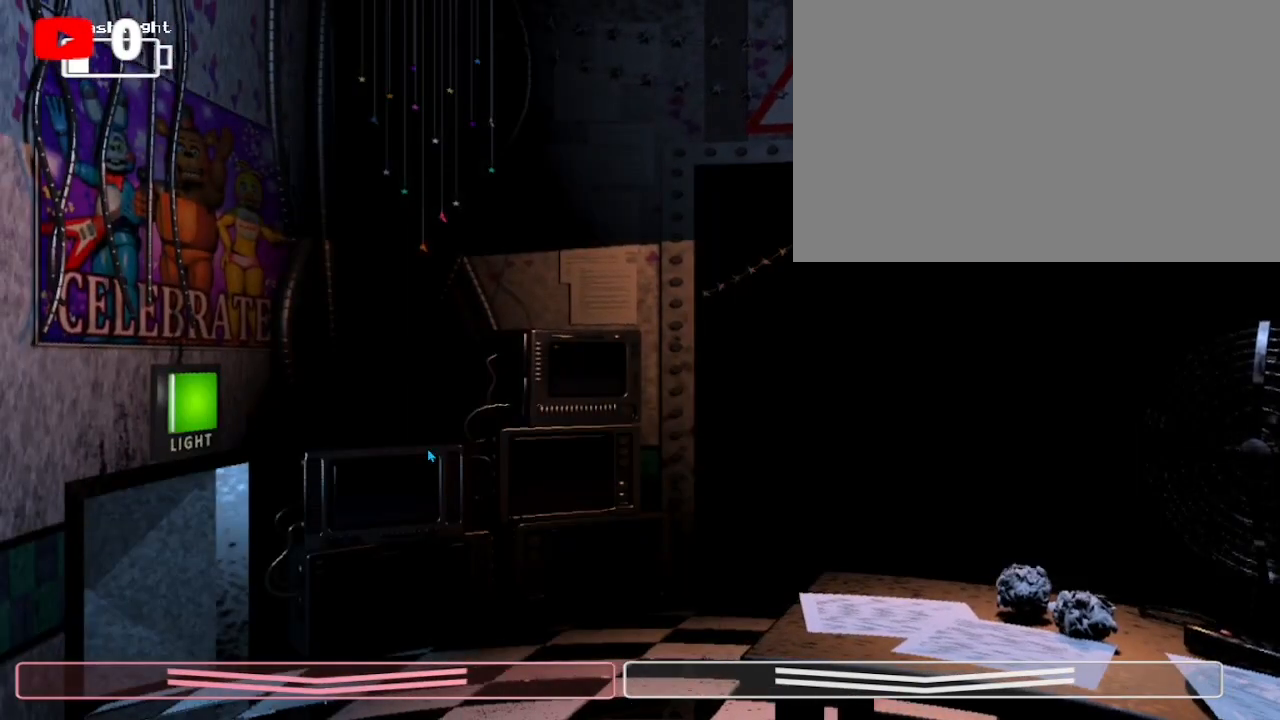
{"keys": [], "mouse": [], "events": [[67, "ctrl", "down"], [167, "ctrl", "up"], [233, "ctrl", "down"], [333, "ctrl", "up"], [367, "ctrl", "down"], [467, "ctrl", "up"]]}
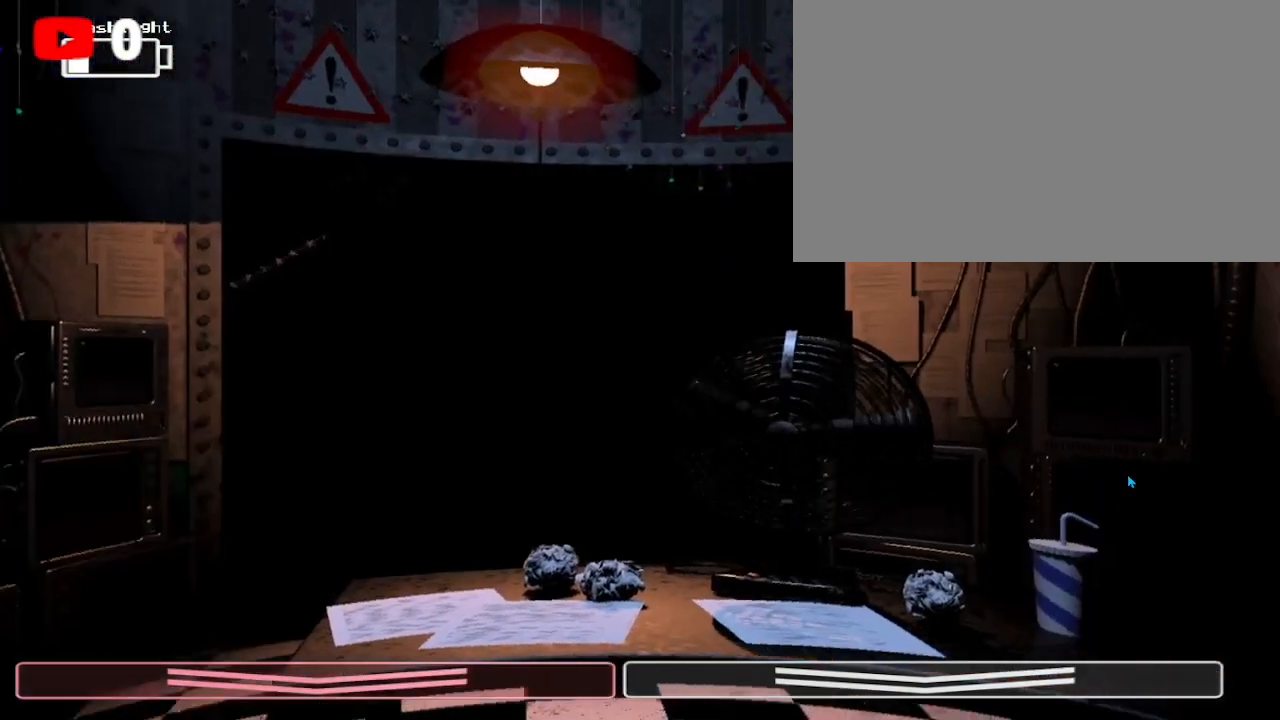
{"keys": [], "mouse": [], "events": [[67, "ctrl", "down"], [167, "ctrl", "up"], [267, "ctrl", "down"], [300, "ctrl", "up"], [400, "ctrl", "down"], [500, "ctrl", "up"]]}
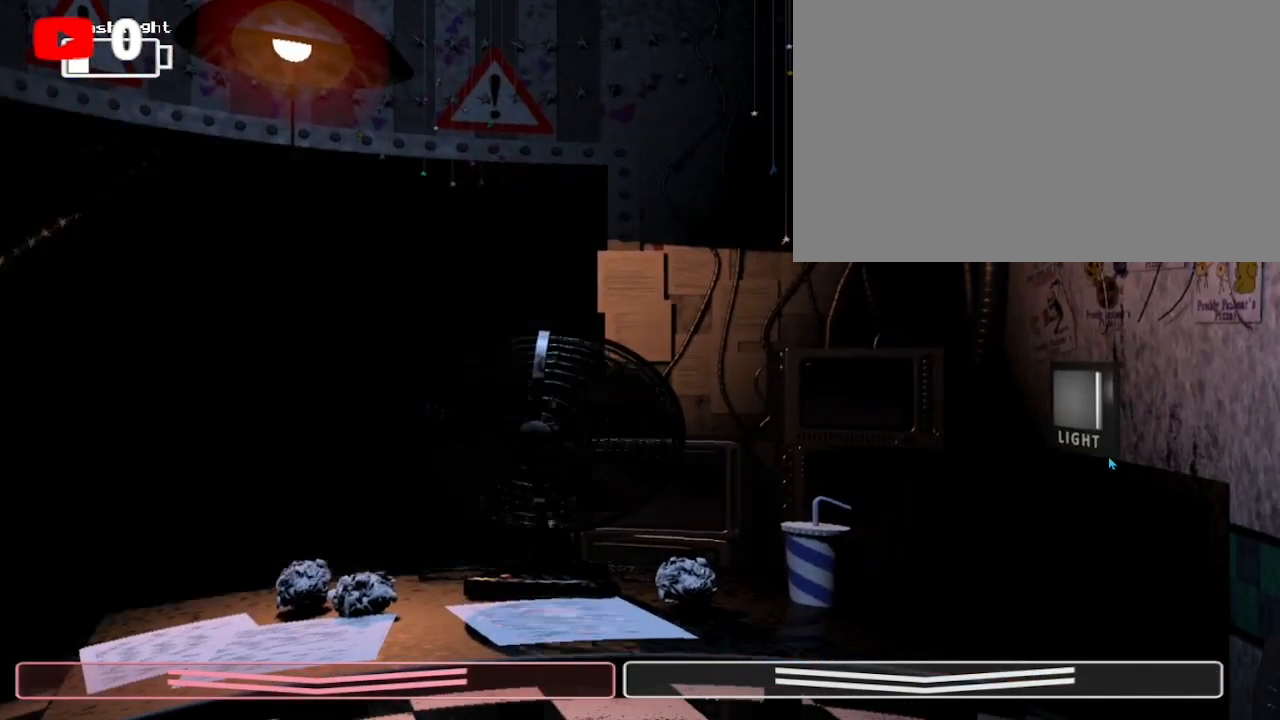
{"keys": ["ctrl"], "mouse": [], "events": [[100, "ctrl", "down"], [167, "ctrl", "up"], [267, "ctrl", "down"], [367, "ctrl", "up"], [467, "ctrl", "down"]]}
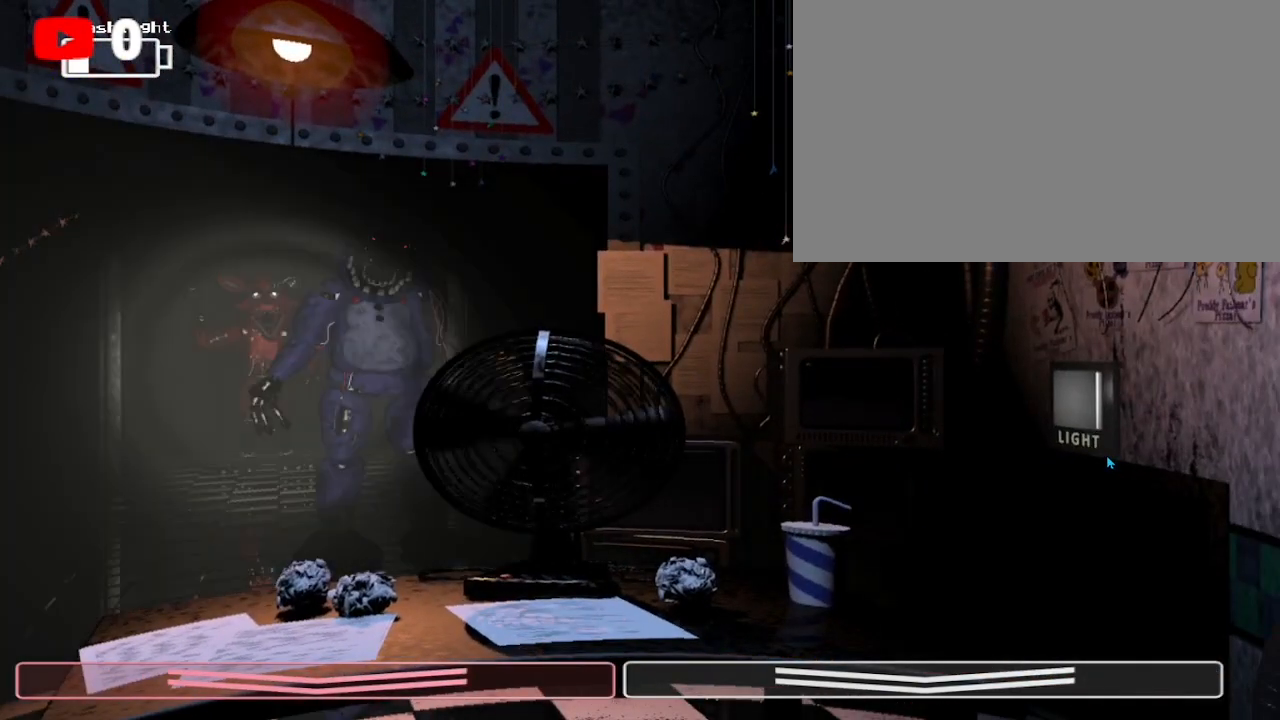
{"keys": [], "mouse": [], "events": [[67, "ctrl", "up"], [133, "ctrl", "down"], [200, "ctrl", "up"], [333, "ctrl", "down"], [433, "ctrl", "up"]]}
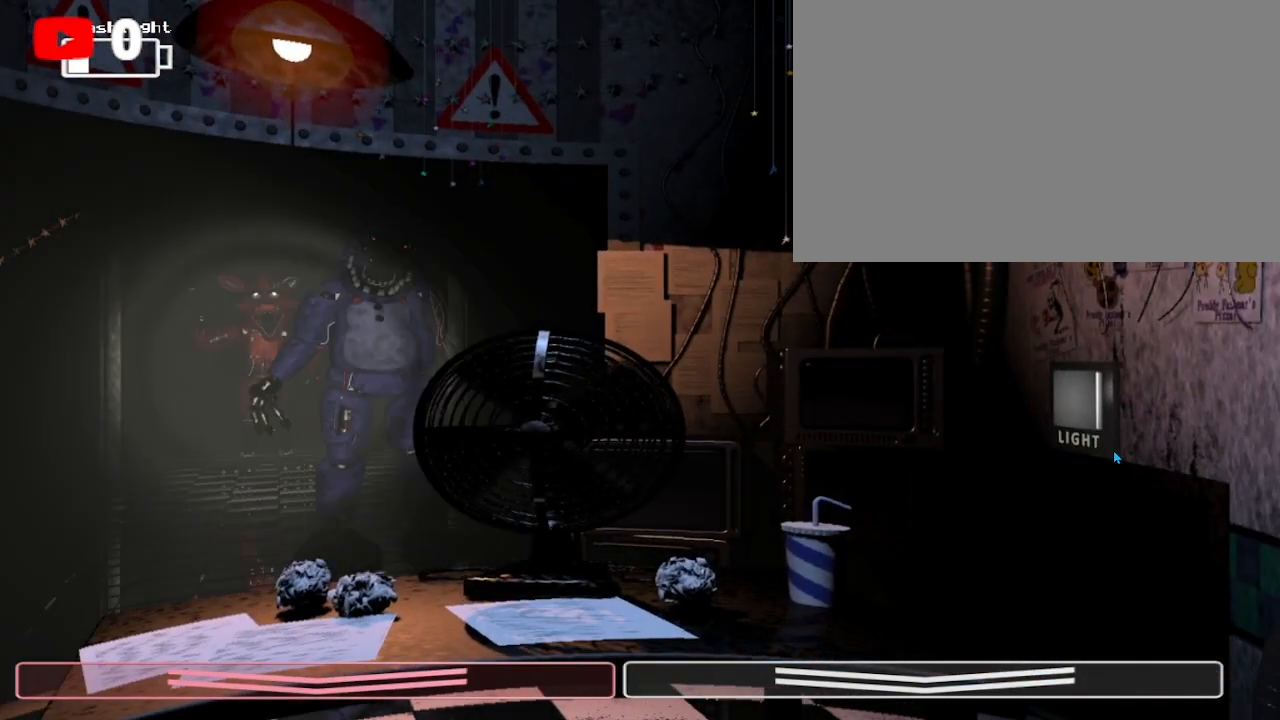
{"keys": [], "mouse": [], "events": [[33, "ctrl", "down"], [100, "ctrl", "up"], [167, "ctrl", "down"], [267, "ctrl", "up"], [333, "ctrl", "down"], [433, "ctrl", "up"]]}
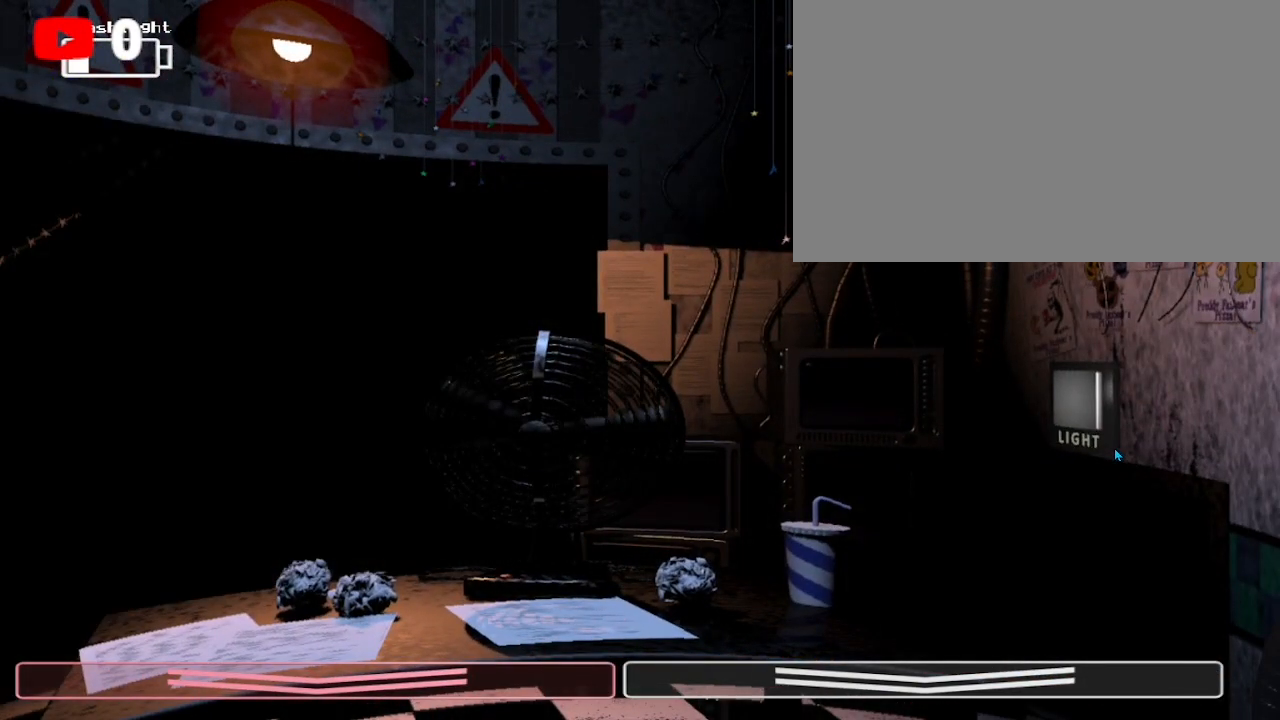
{"keys": [], "mouse": [], "events": [[33, "ctrl", "down"], [133, "ctrl", "up"], [167, "ctrl", "down"], [233, "ctrl", "up"], [267, "ctrl", "down"], [300, "ctrl", "up"], [367, "ctrl", "down"], [400, "ctrl", "up"]]}